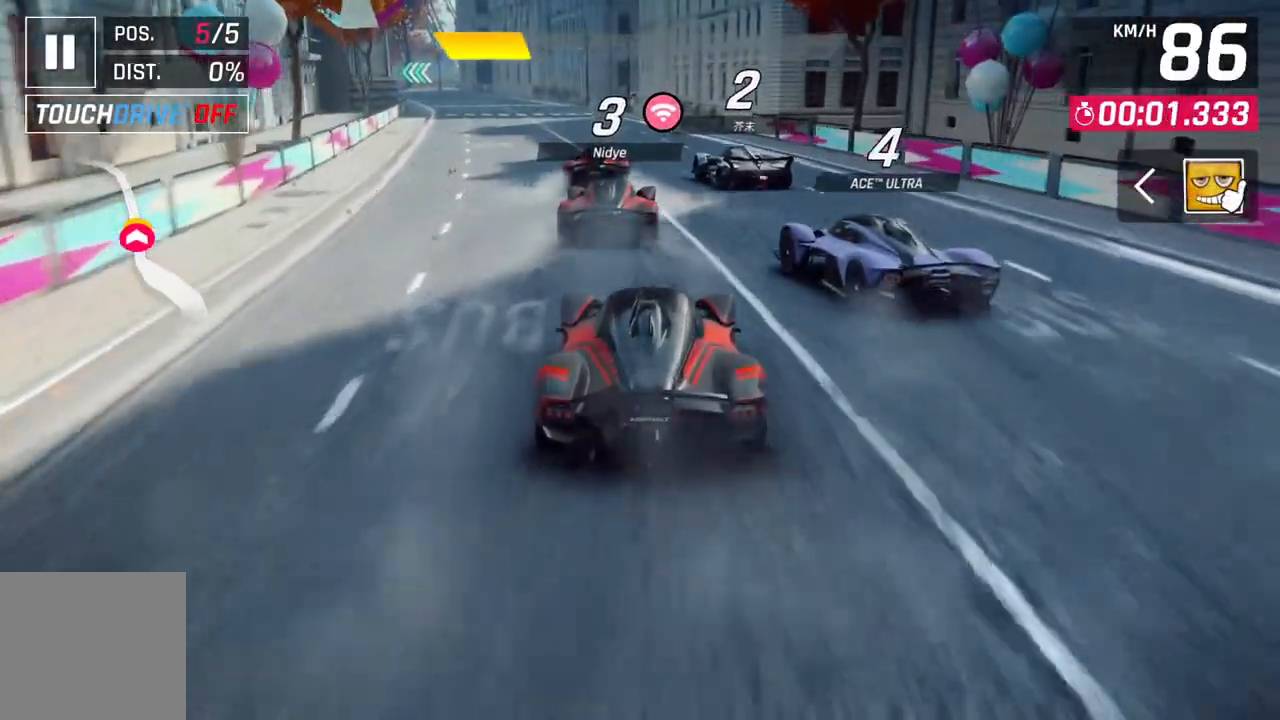
Gameplay with a controller (Xbox layout); each line is a JSON object with the inputs held at the frame after it. "events" lists button and stick changes between this image and that frame as [ms after this image, input, new state], when the widget could be followed in between.
{"buttons": [], "left_stick": "down-left", "right_stick": "center", "events": [[467, "left_stick", "down-left"]]}
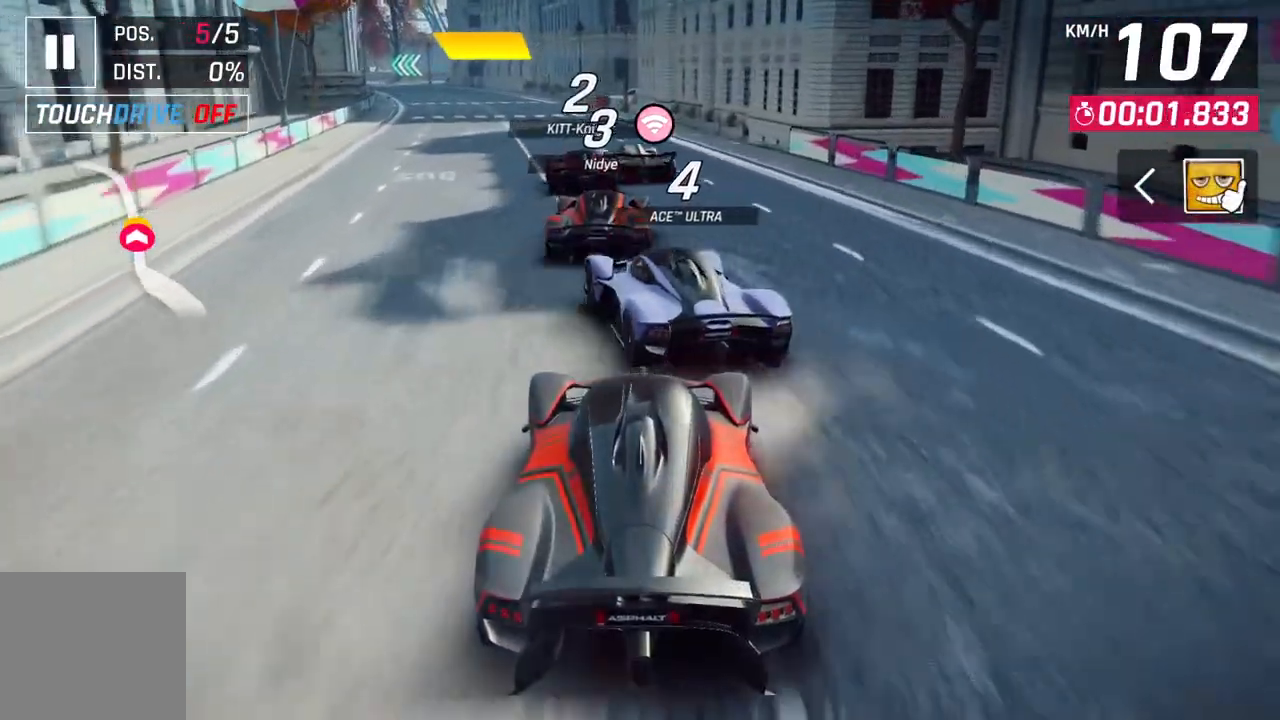
{"buttons": [], "left_stick": "down-left", "right_stick": "center", "events": []}
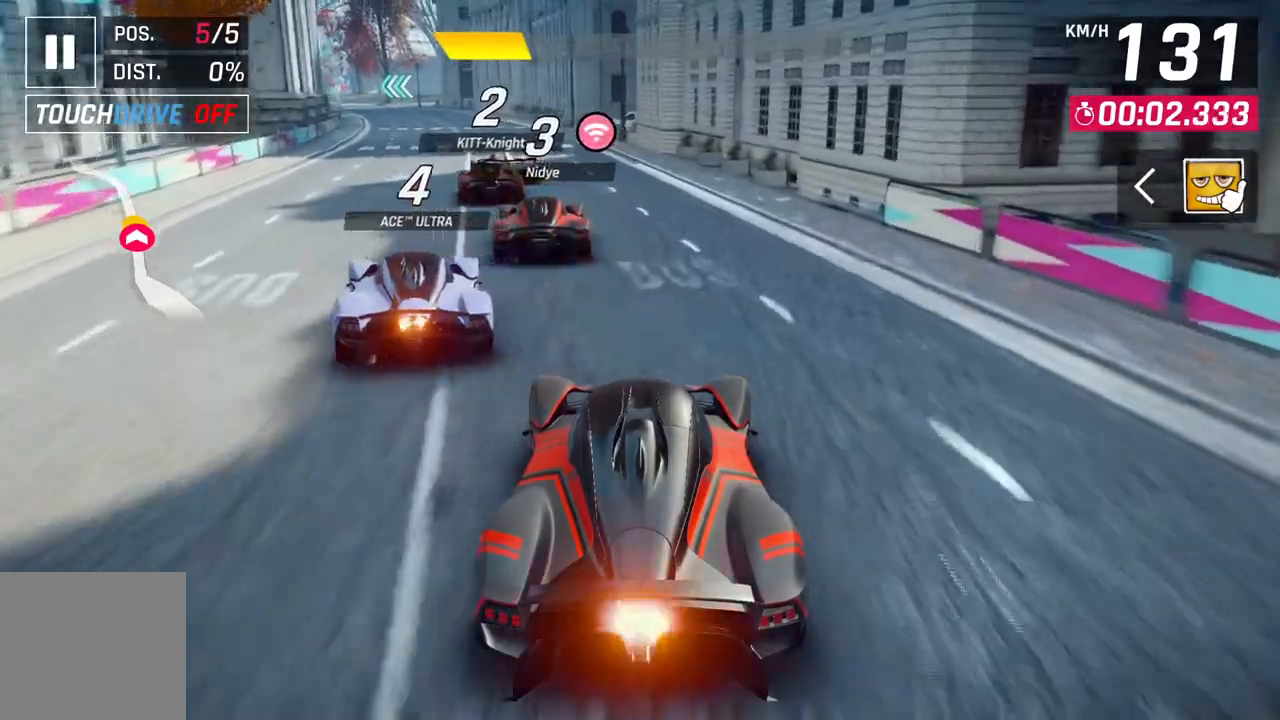
{"buttons": [], "left_stick": "down-left", "right_stick": "center", "events": []}
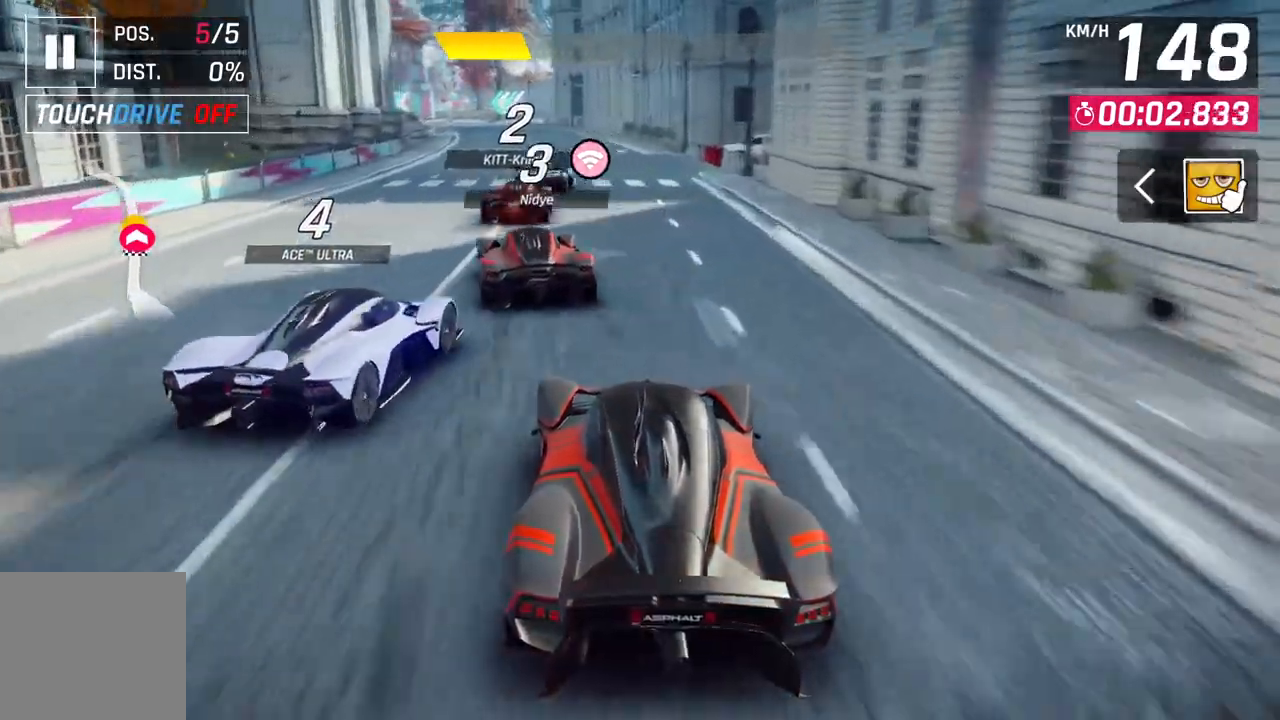
{"buttons": [], "left_stick": "center", "right_stick": "center", "events": [[117, "left_stick", "center"]]}
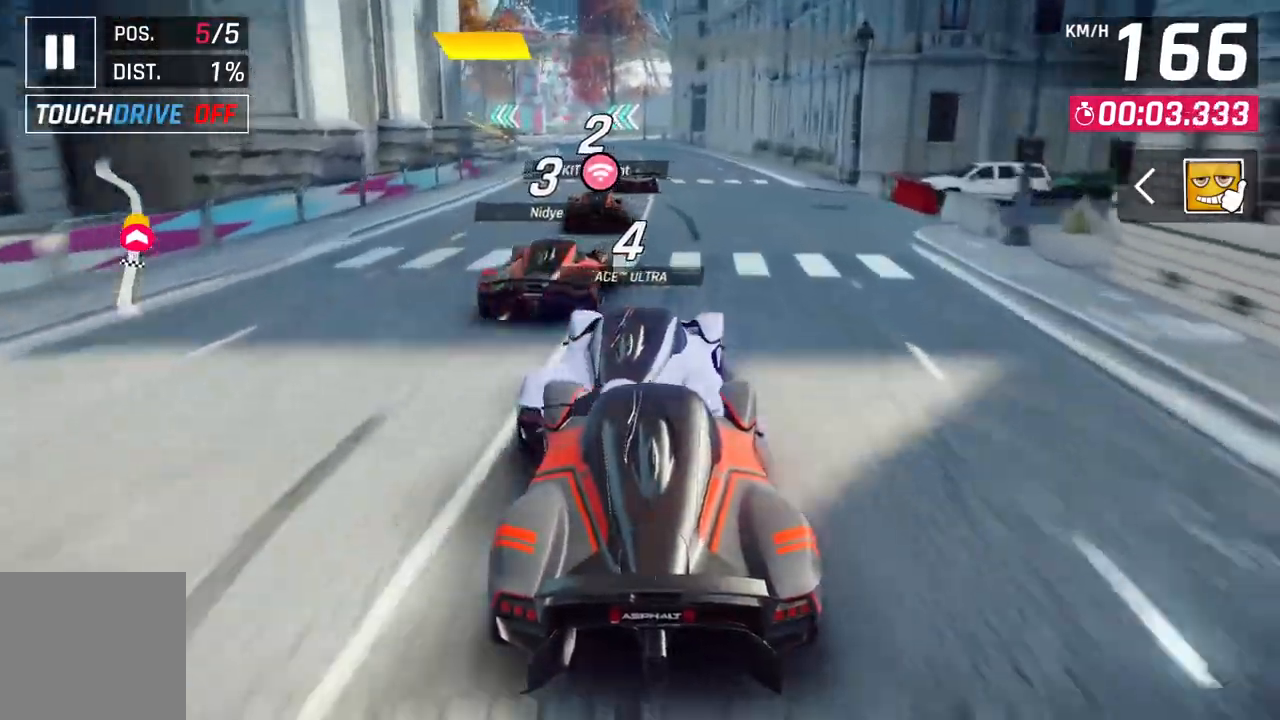
{"buttons": [], "left_stick": "center", "right_stick": "center", "events": []}
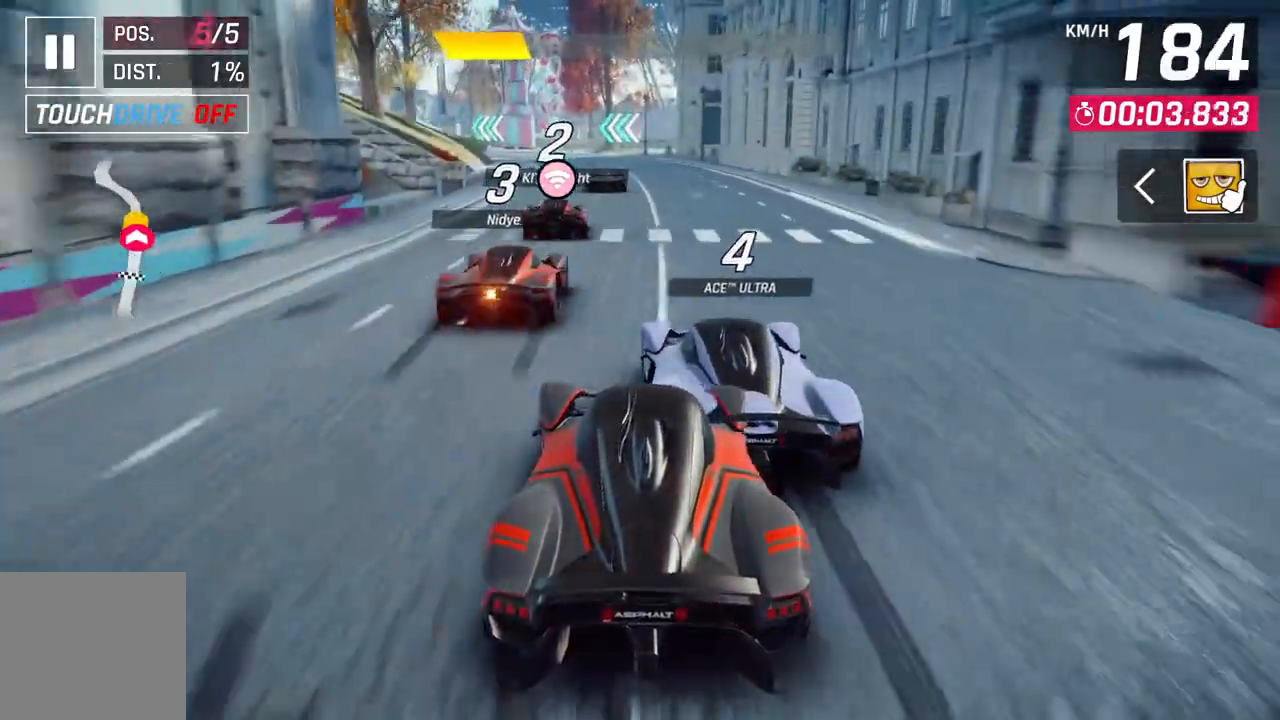
{"buttons": [], "left_stick": "down-left", "right_stick": "center", "events": [[400, "left_stick", "down-left"]]}
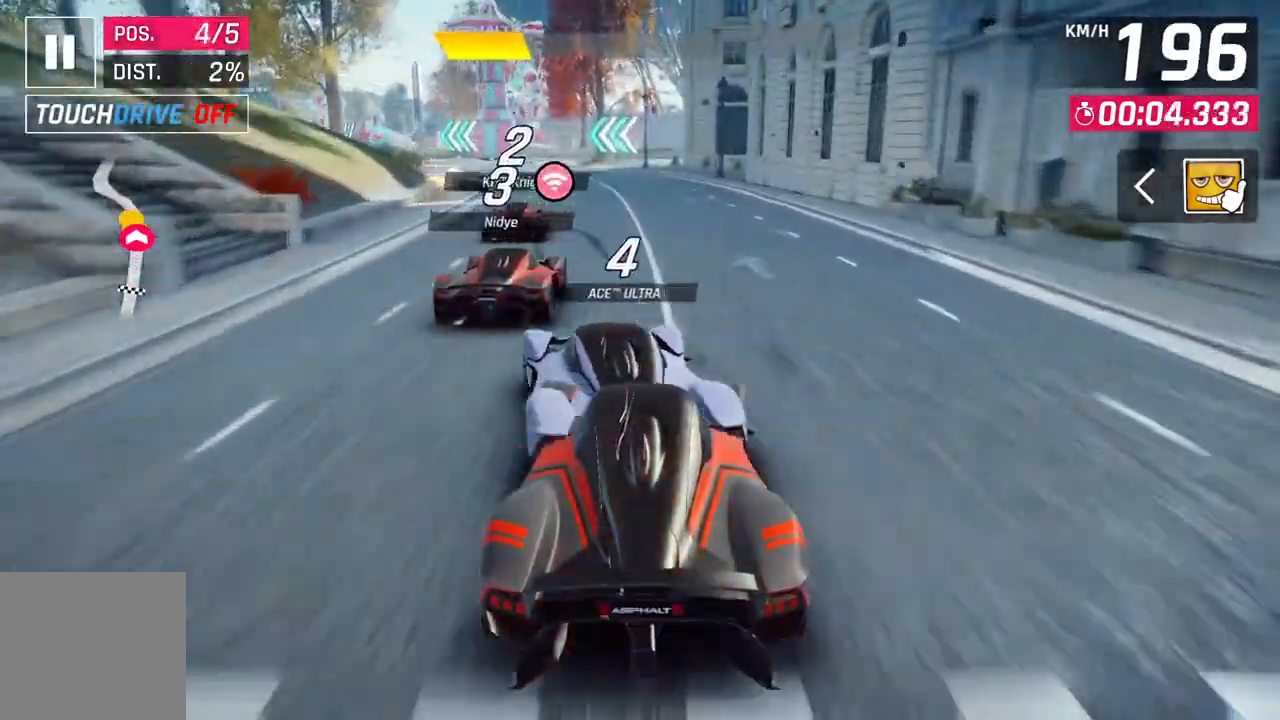
{"buttons": [], "left_stick": "down-left", "right_stick": "center", "events": []}
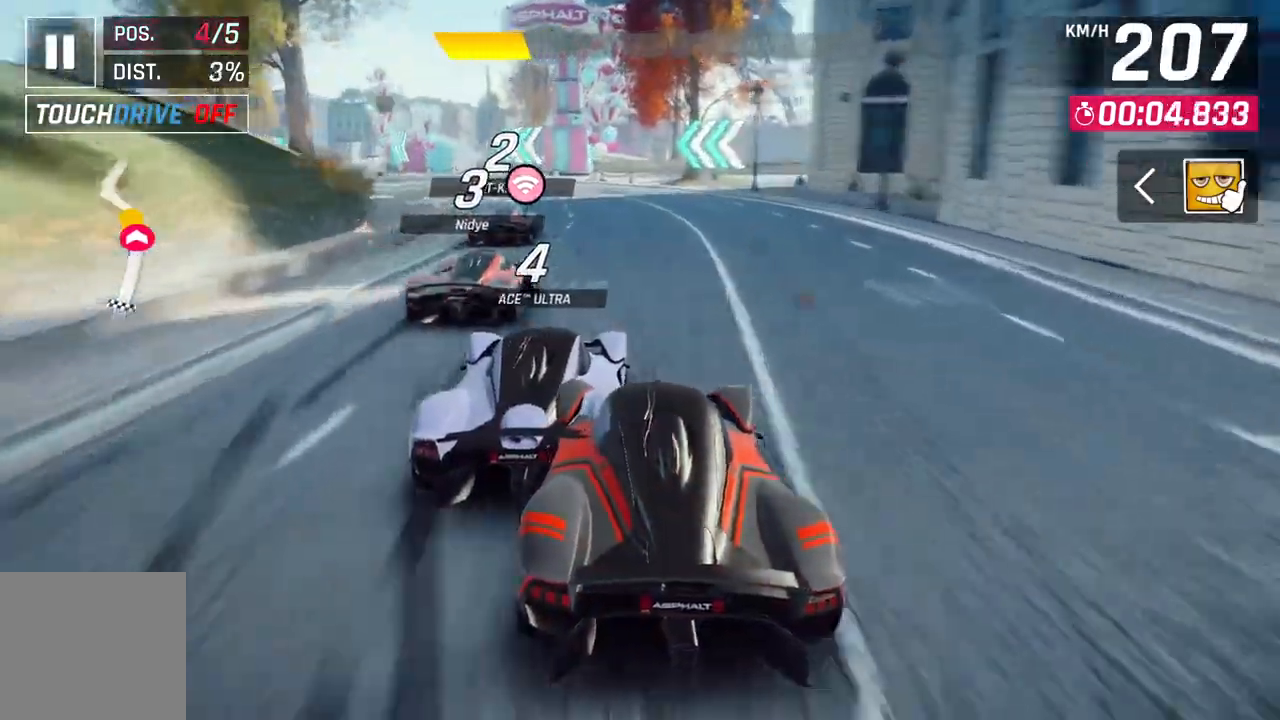
{"buttons": [], "left_stick": "down-left", "right_stick": "center", "events": []}
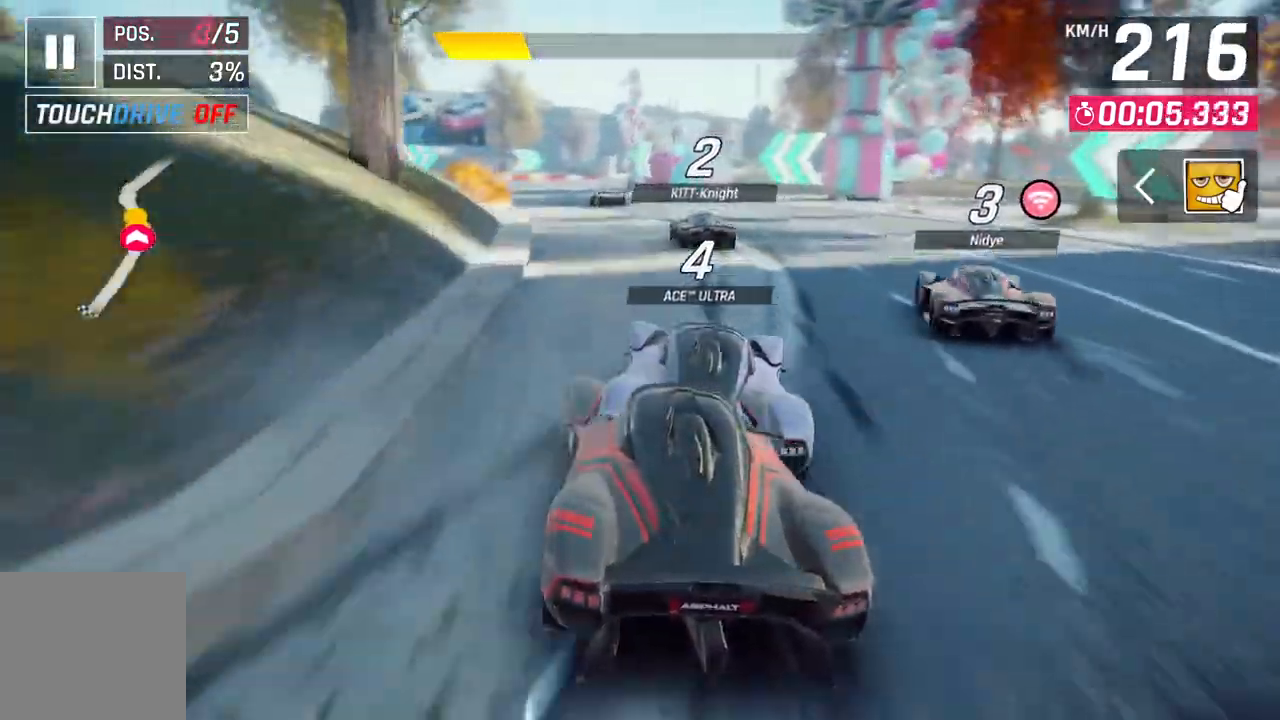
{"buttons": [], "left_stick": "down-left", "right_stick": "center", "events": []}
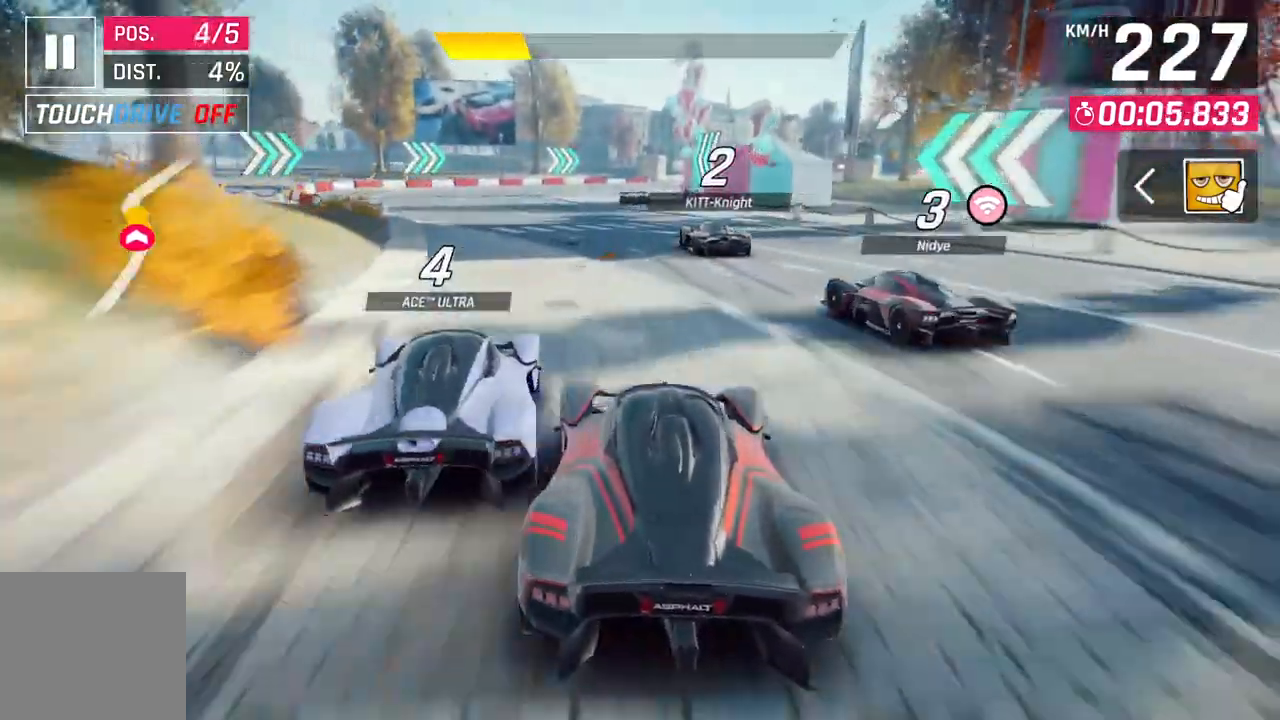
{"buttons": [], "left_stick": "up-right", "right_stick": "center", "events": [[167, "left_stick", "center"], [383, "left_stick", "up-right"]]}
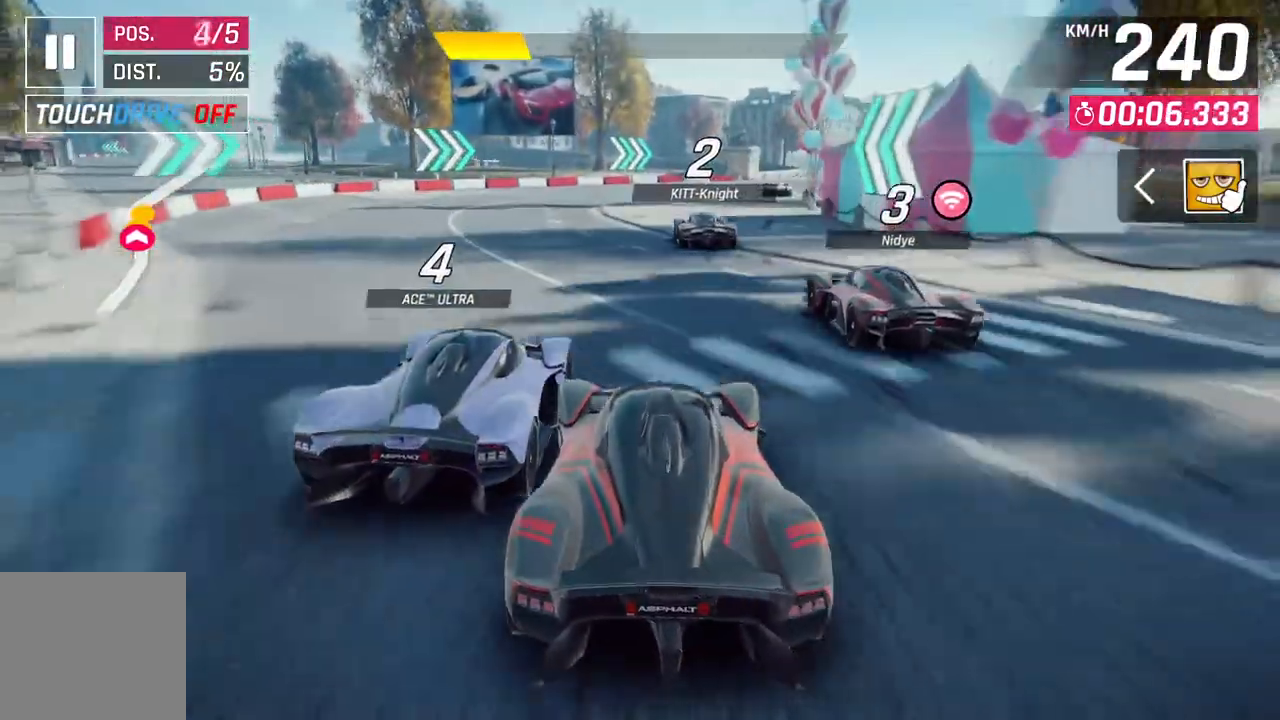
{"buttons": [], "left_stick": "up-right", "right_stick": "center", "events": []}
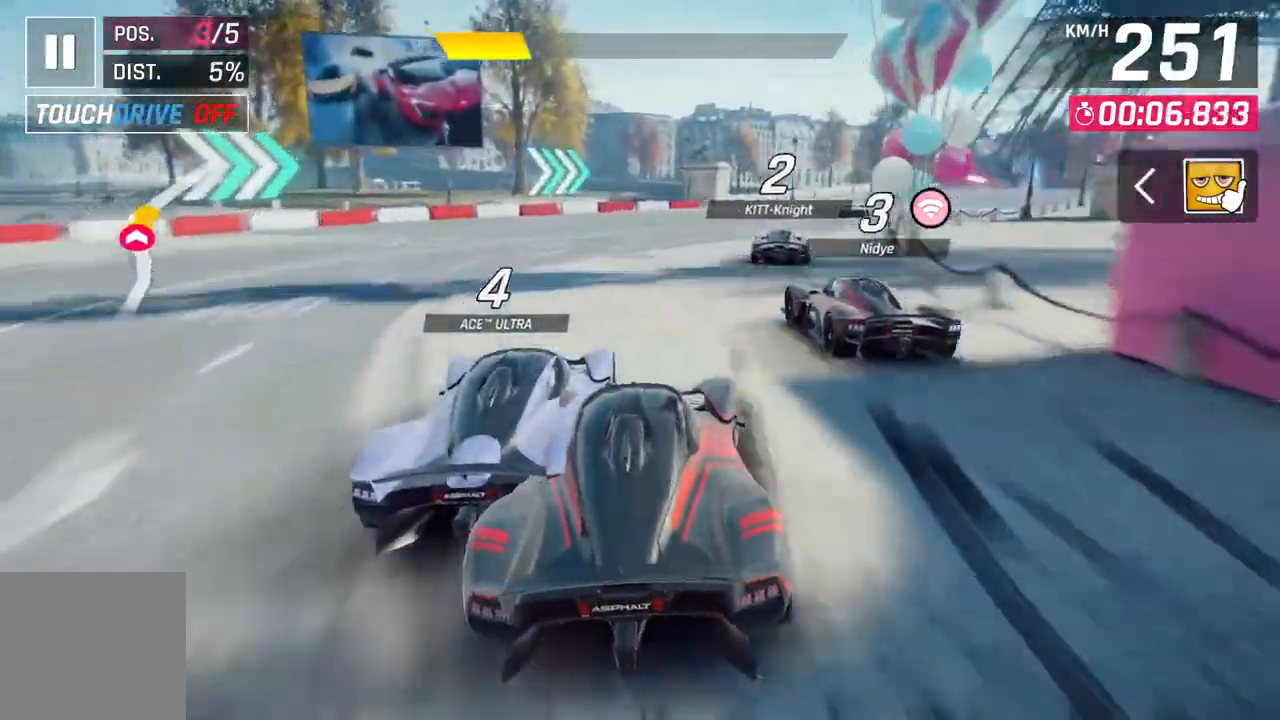
{"buttons": [], "left_stick": "up-right", "right_stick": "center", "events": []}
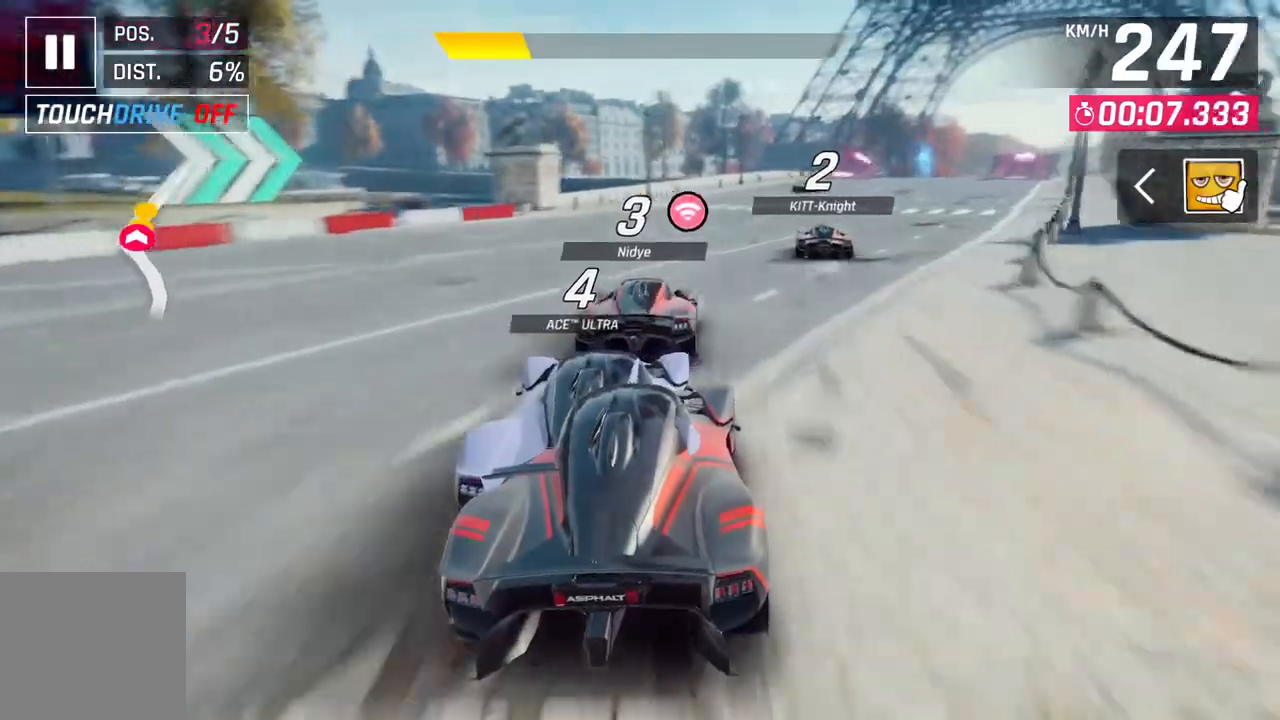
{"buttons": [], "left_stick": "center", "right_stick": "center", "events": [[433, "left_stick", "center"]]}
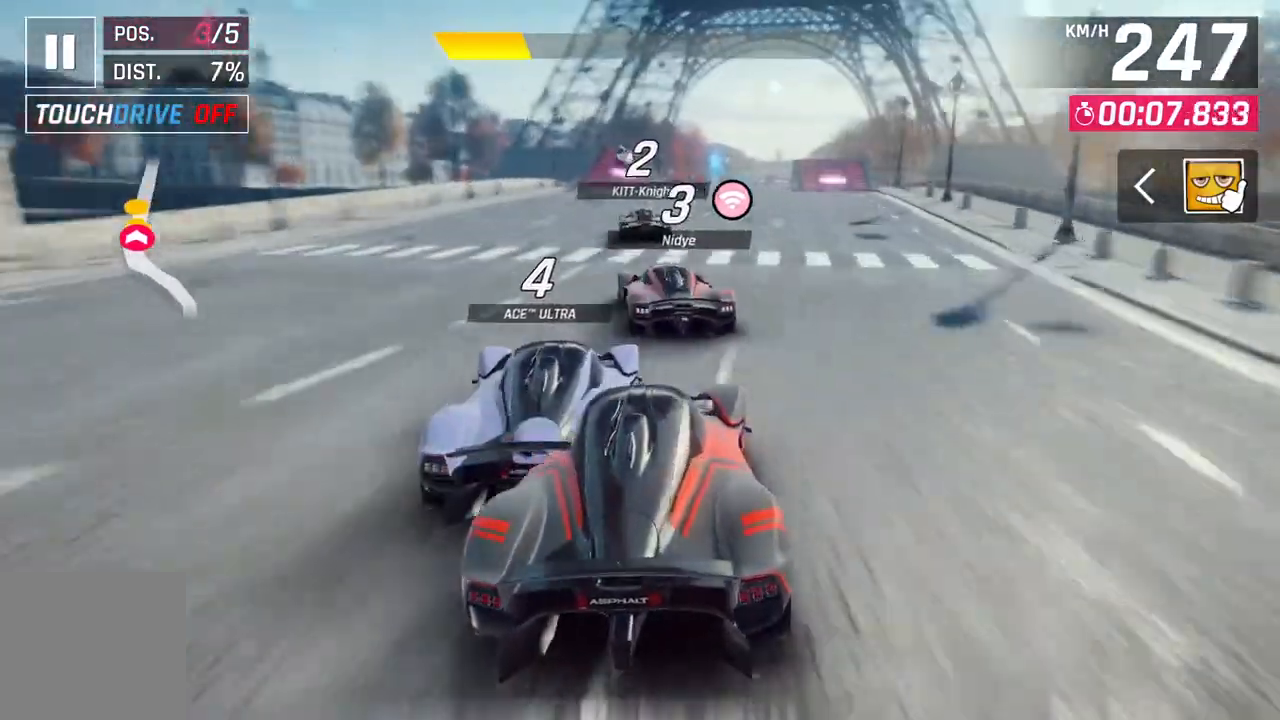
{"buttons": [], "left_stick": "center", "right_stick": "center", "events": [[183, "left_stick", "up-left"], [333, "left_stick", "center"]]}
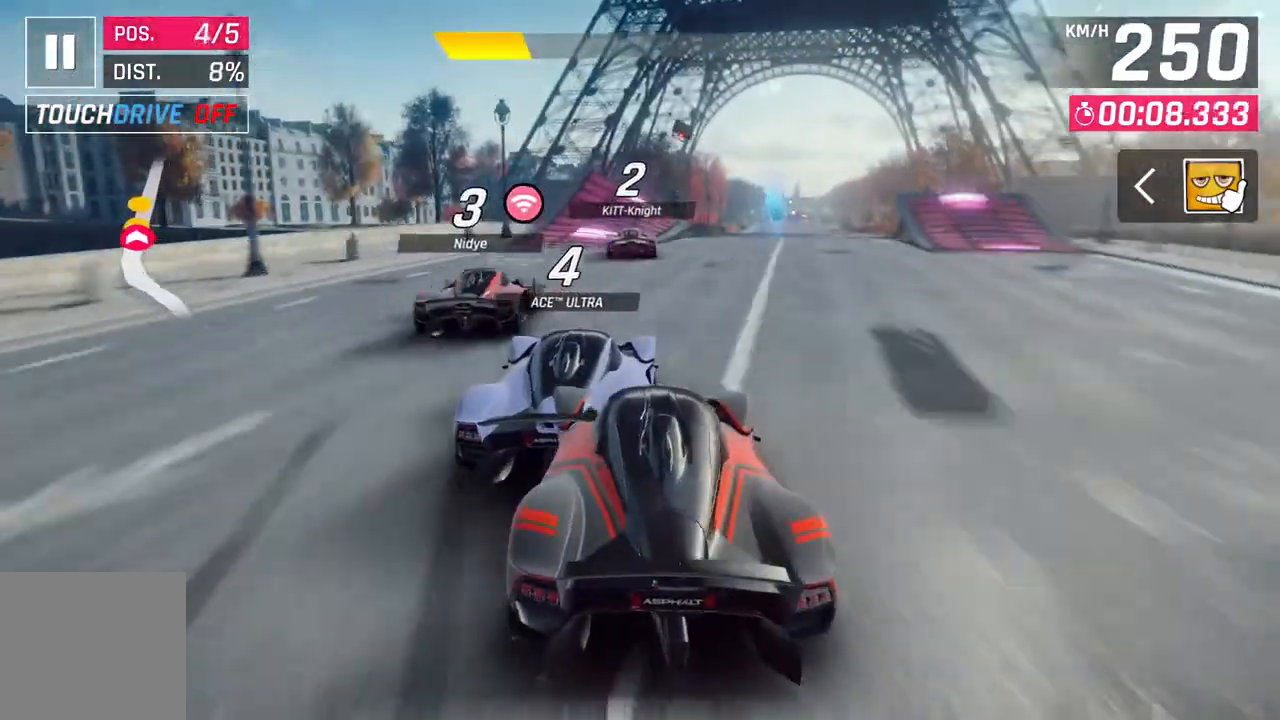
{"buttons": [], "left_stick": "center", "right_stick": "center", "events": []}
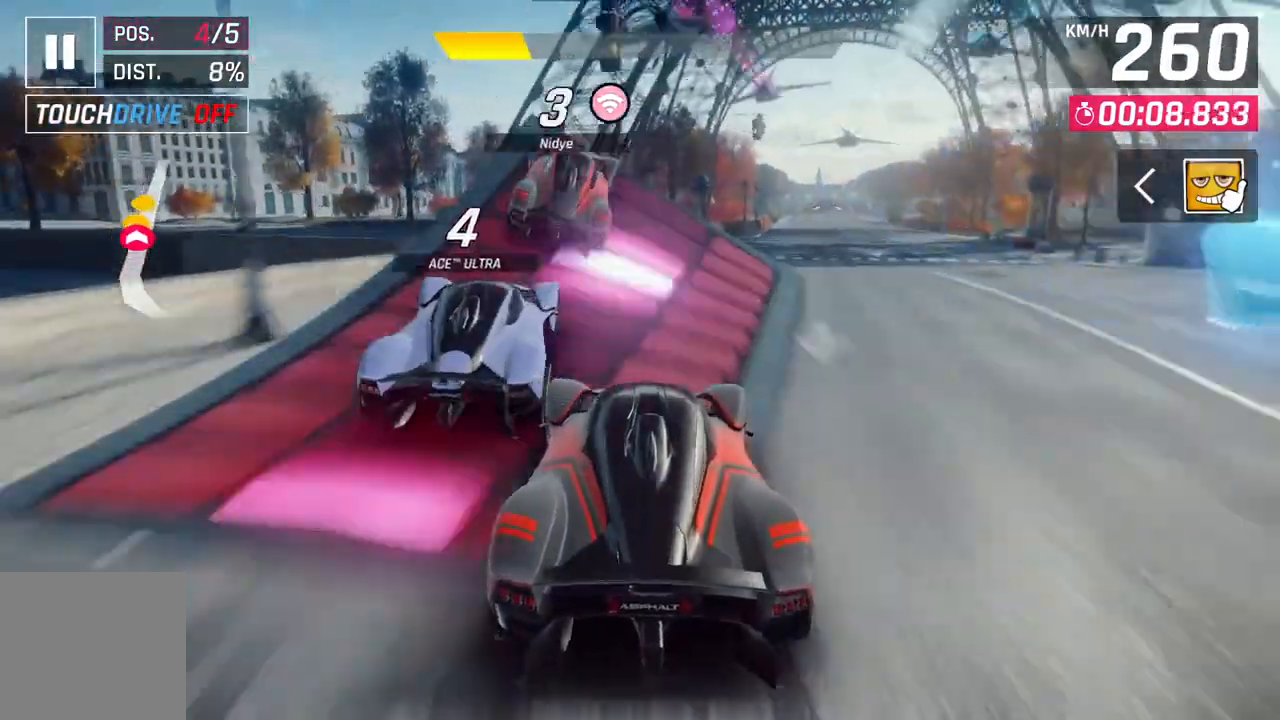
{"buttons": ["A", "R1"], "left_stick": "right", "right_stick": "center", "events": [[150, "A", "down"], [167, "R1", "down"], [233, "left_stick", "right"]]}
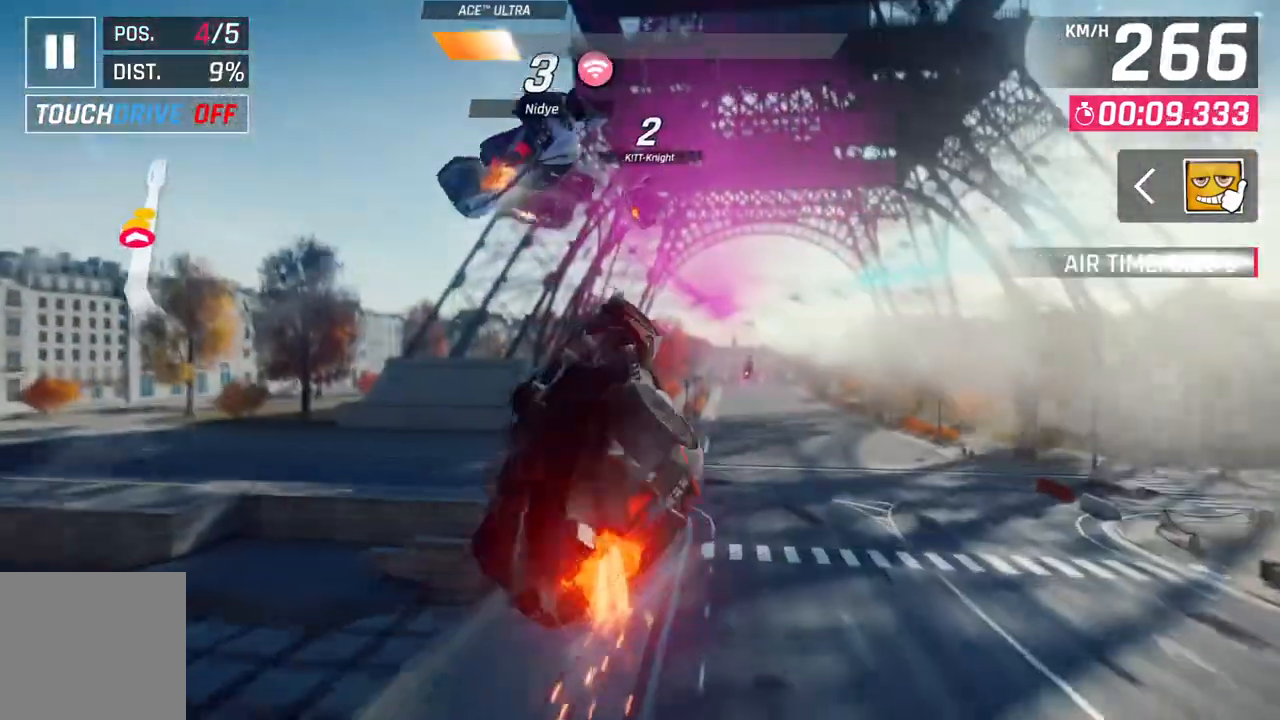
{"buttons": ["A", "R1"], "left_stick": "right", "right_stick": "center", "events": []}
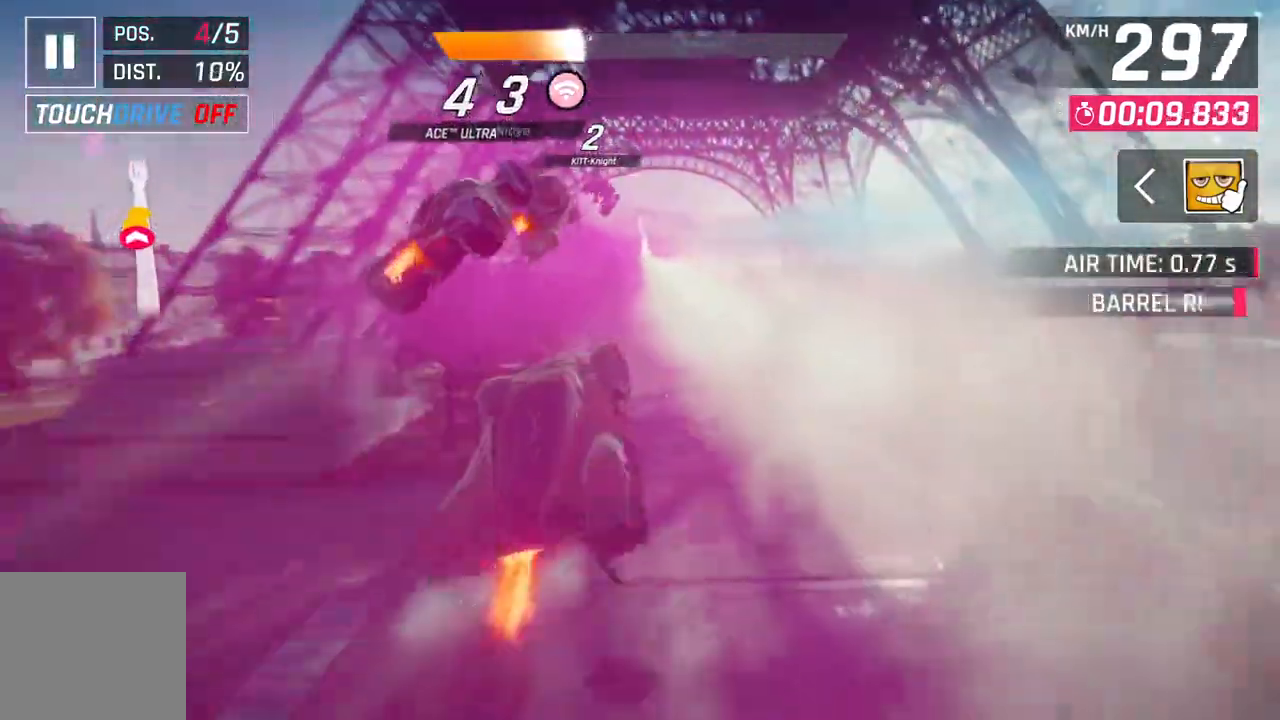
{"buttons": ["A", "R1"], "left_stick": "center", "right_stick": "center", "events": [[67, "left_stick", "center"]]}
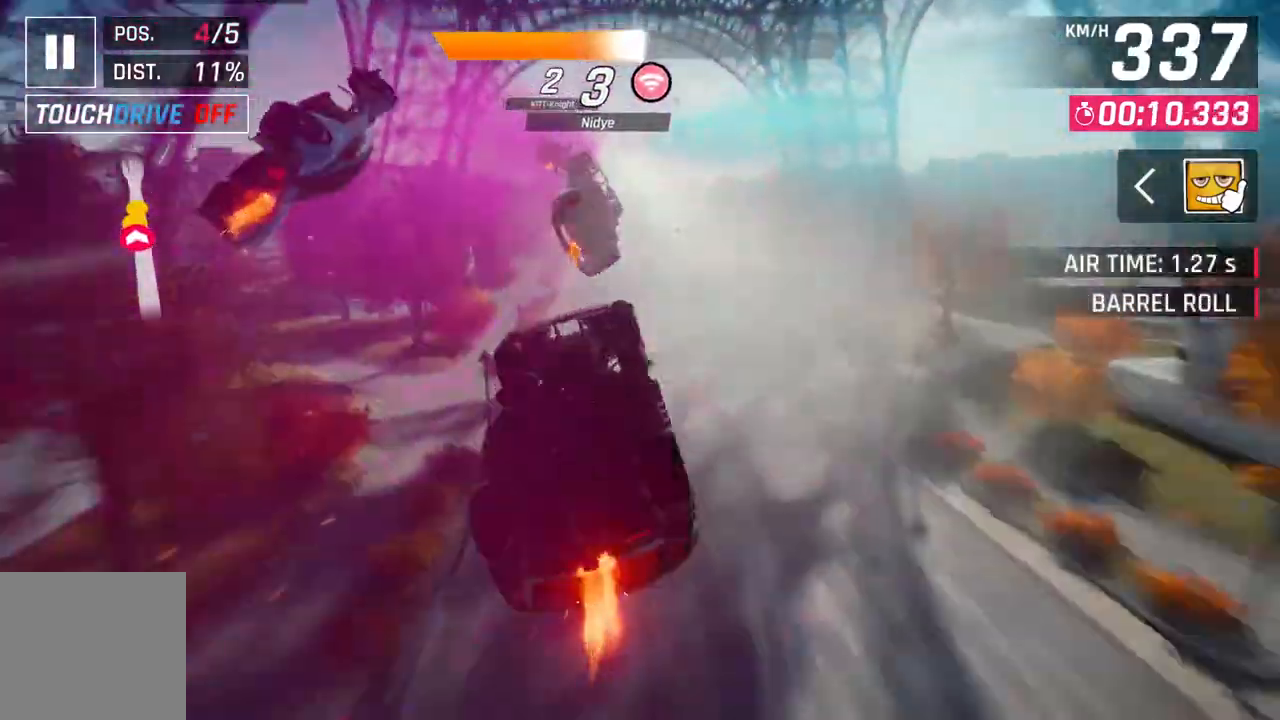
{"buttons": ["A", "R1"], "left_stick": "center", "right_stick": "center", "events": []}
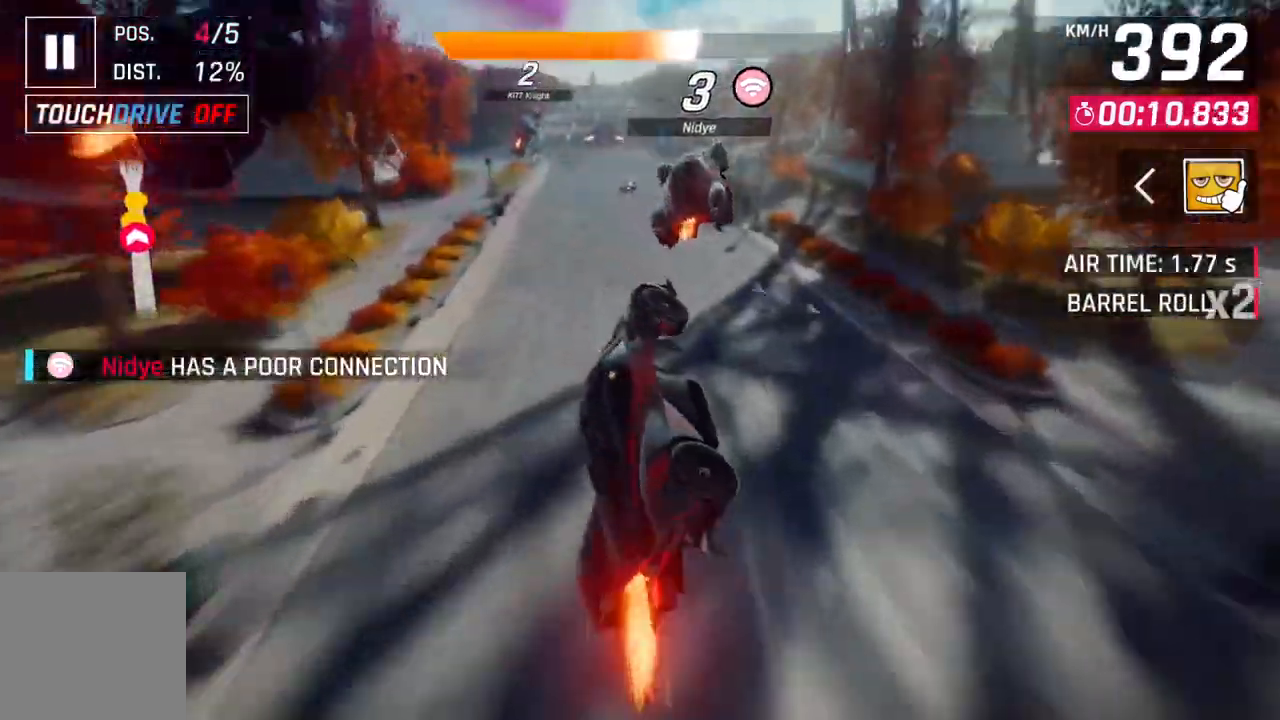
{"buttons": ["A", "R1"], "left_stick": "left", "right_stick": "center", "events": [[133, "left_stick", "left"]]}
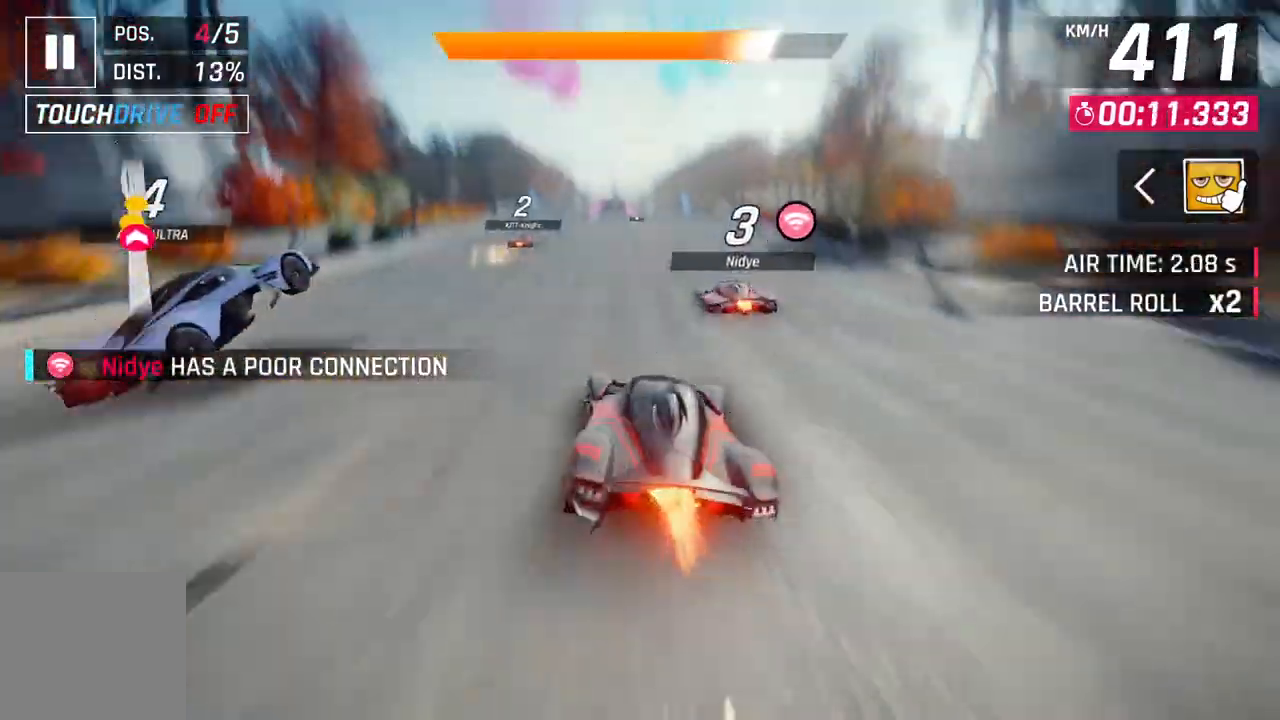
{"buttons": ["A", "L2"], "left_stick": "center", "right_stick": "center", "events": [[17, "left_stick", "center"], [317, "R1", "up"], [333, "A", "up"], [400, "L2", "down"], [483, "A", "down"]]}
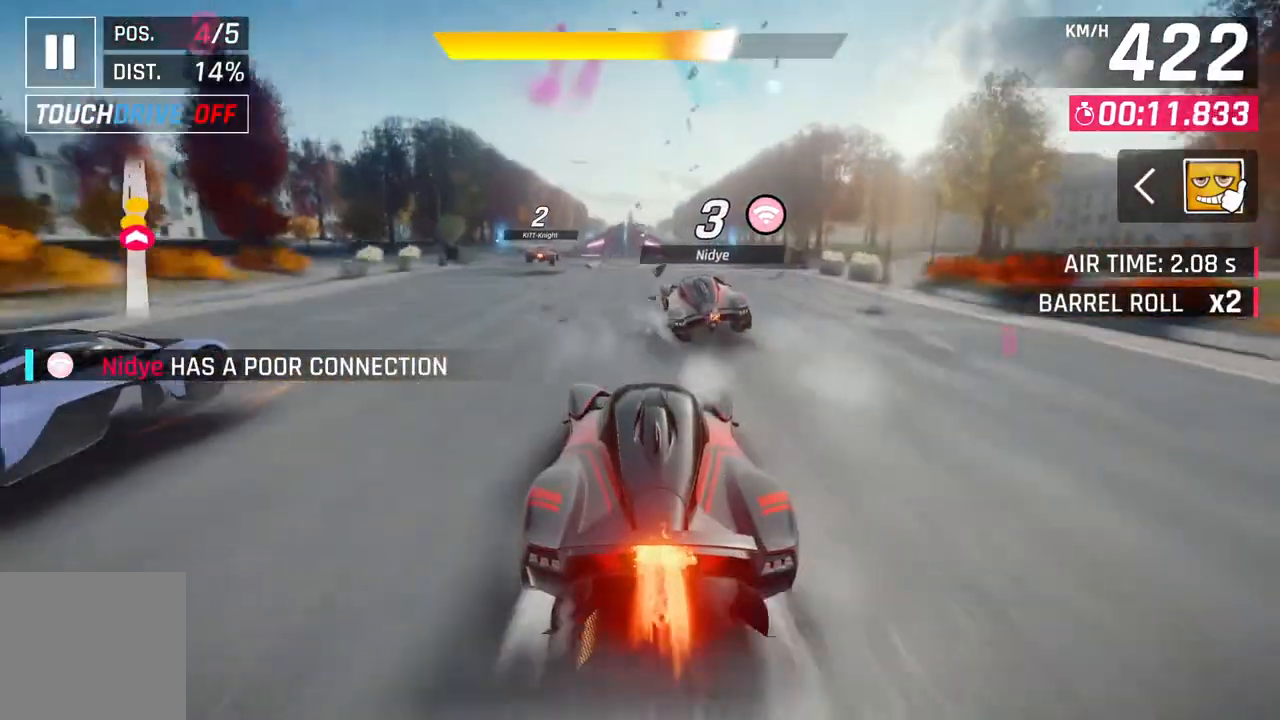
{"buttons": ["A"], "left_stick": "center", "right_stick": "center", "events": [[17, "L2", "up"], [233, "A", "up"], [233, "L2", "down"], [350, "A", "down"], [350, "L2", "up"]]}
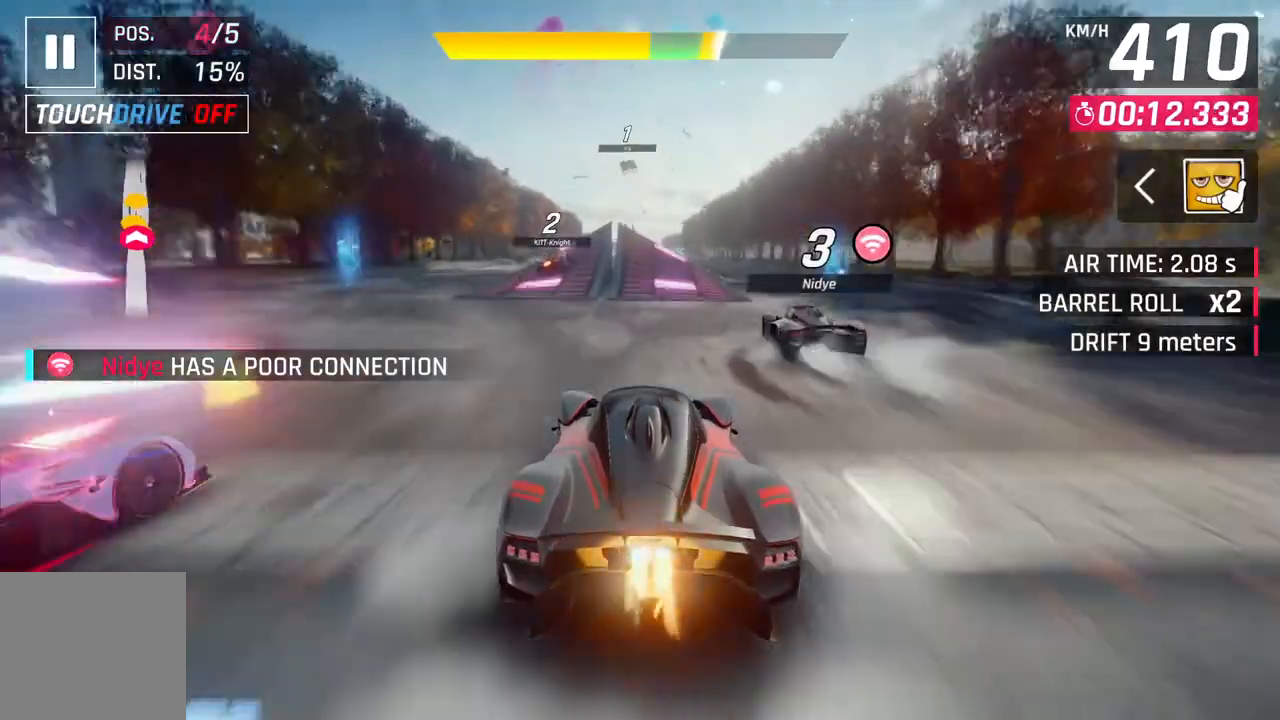
{"buttons": ["A", "R1"], "left_stick": "up-left", "right_stick": "center", "events": [[117, "A", "up"], [117, "L2", "down"], [217, "A", "down"], [233, "L2", "up"], [233, "R1", "down"], [417, "left_stick", "up-left"]]}
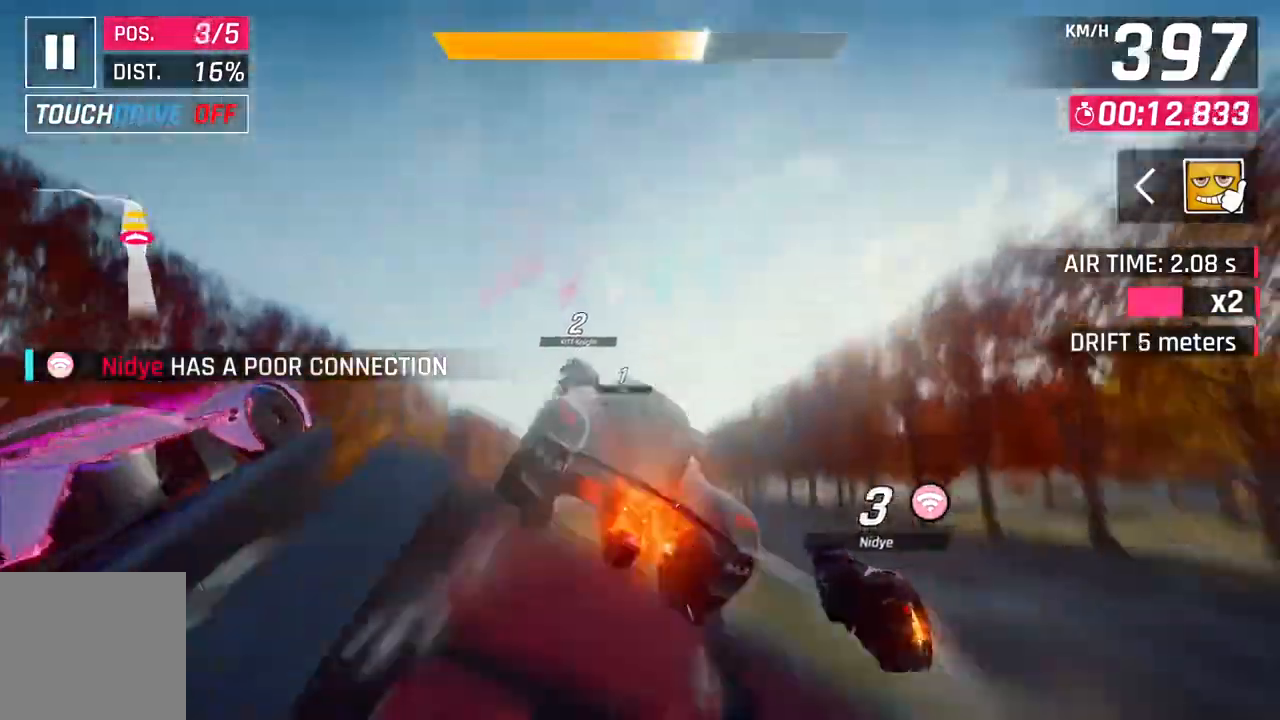
{"buttons": ["A", "R1"], "left_stick": "center", "right_stick": "center", "events": [[83, "left_stick", "left"], [217, "left_stick", "center"]]}
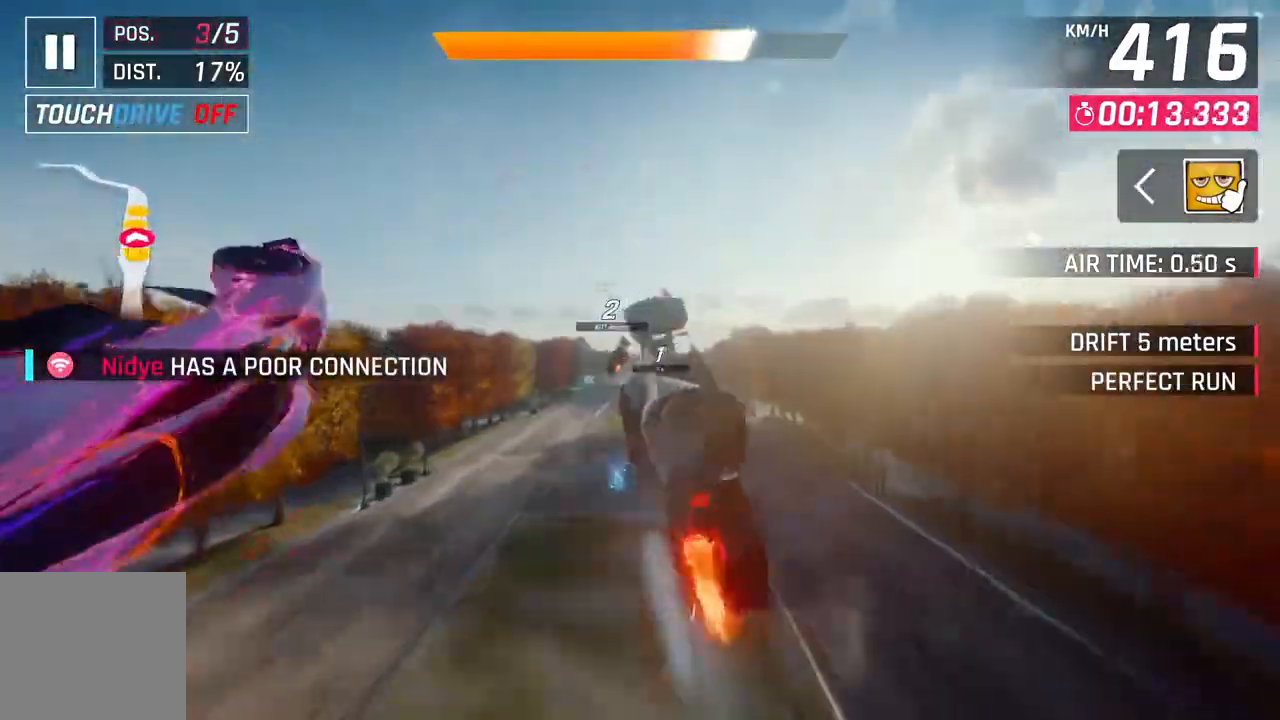
{"buttons": ["A", "R1"], "left_stick": "center", "right_stick": "center", "events": []}
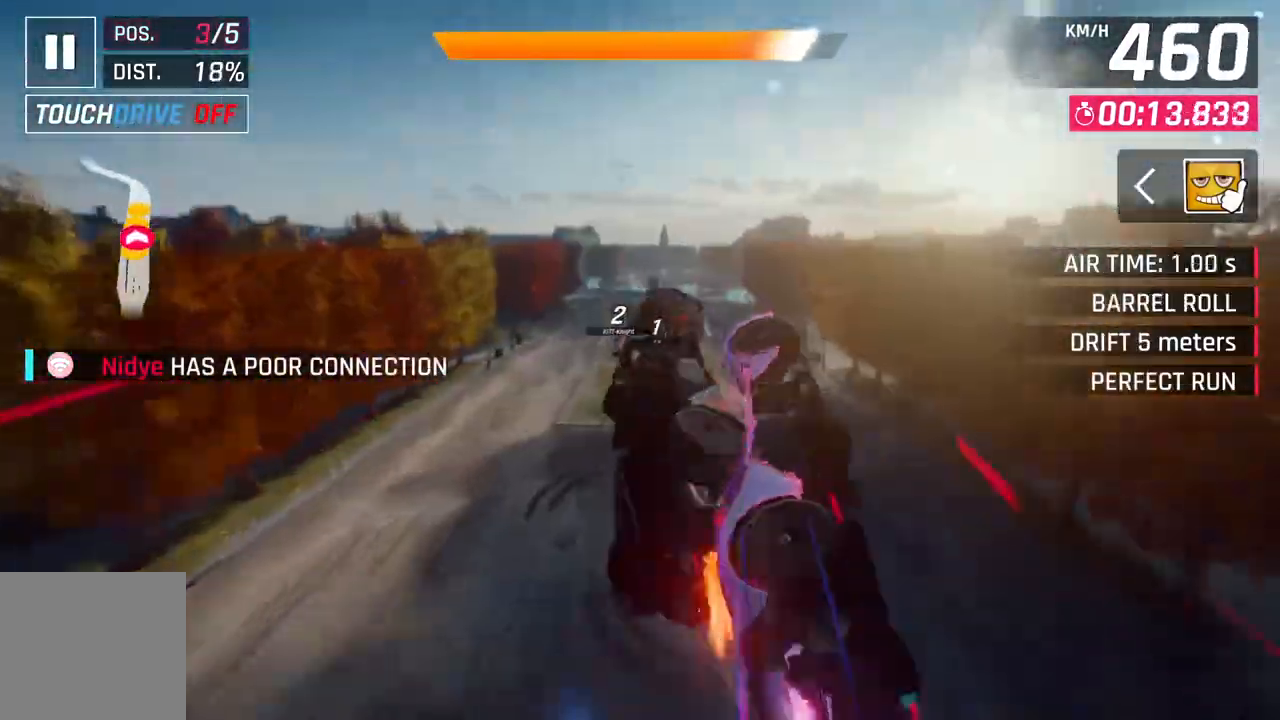
{"buttons": ["A", "R1"], "left_stick": "up-left", "right_stick": "center", "events": [[500, "left_stick", "up-left"]]}
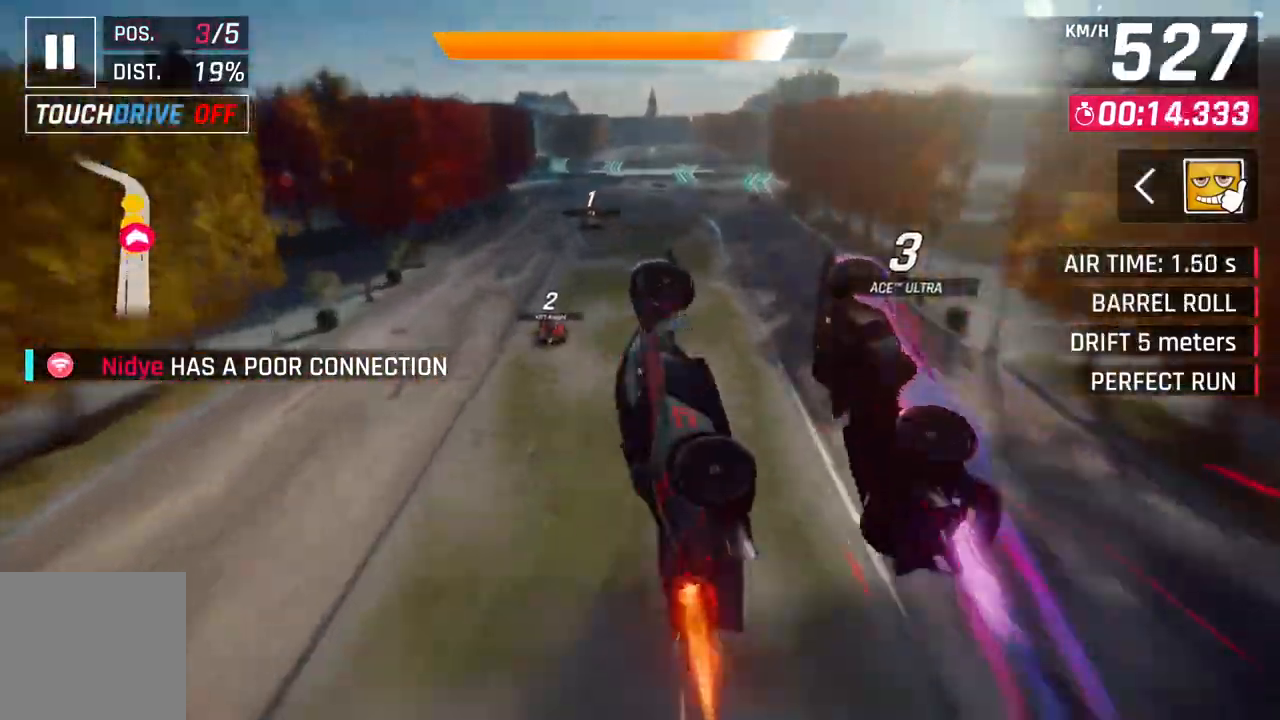
{"buttons": ["A", "L2", "R1"], "left_stick": "up-left", "right_stick": "center", "events": [[417, "L2", "down"]]}
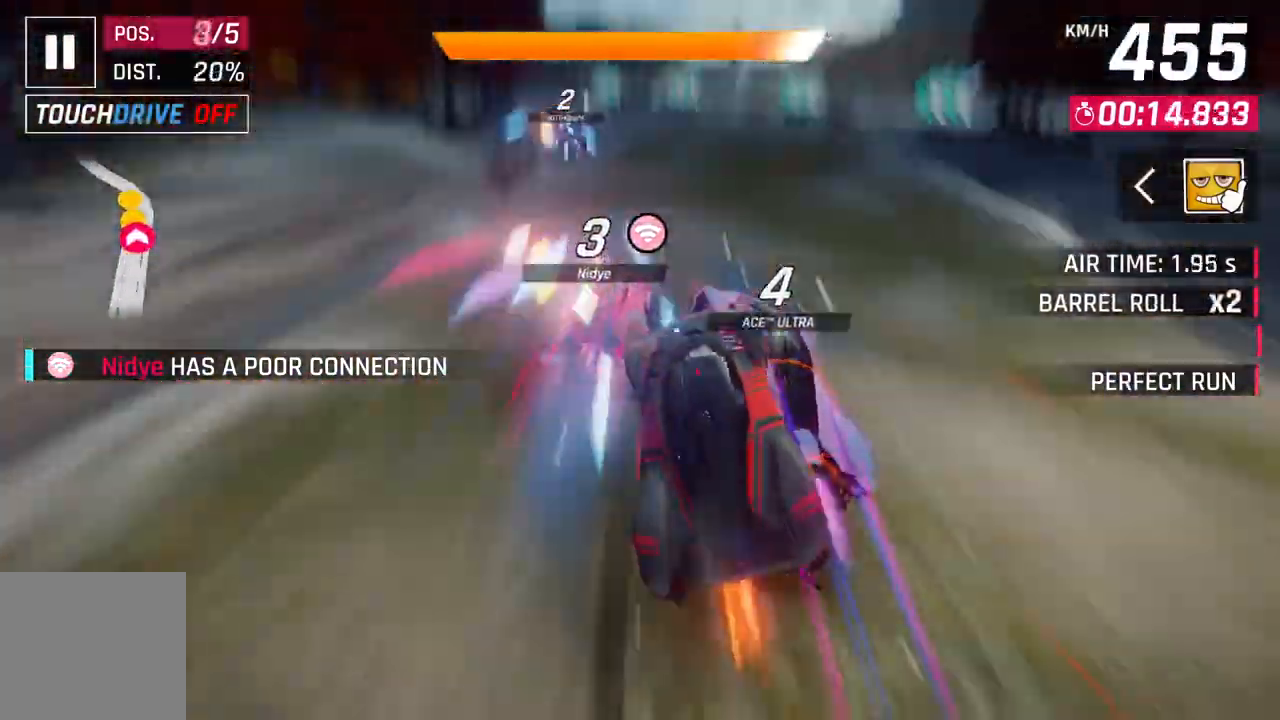
{"buttons": [], "left_stick": "up-left", "right_stick": "center", "events": [[17, "A", "up"], [50, "R1", "up"], [100, "L2", "up"]]}
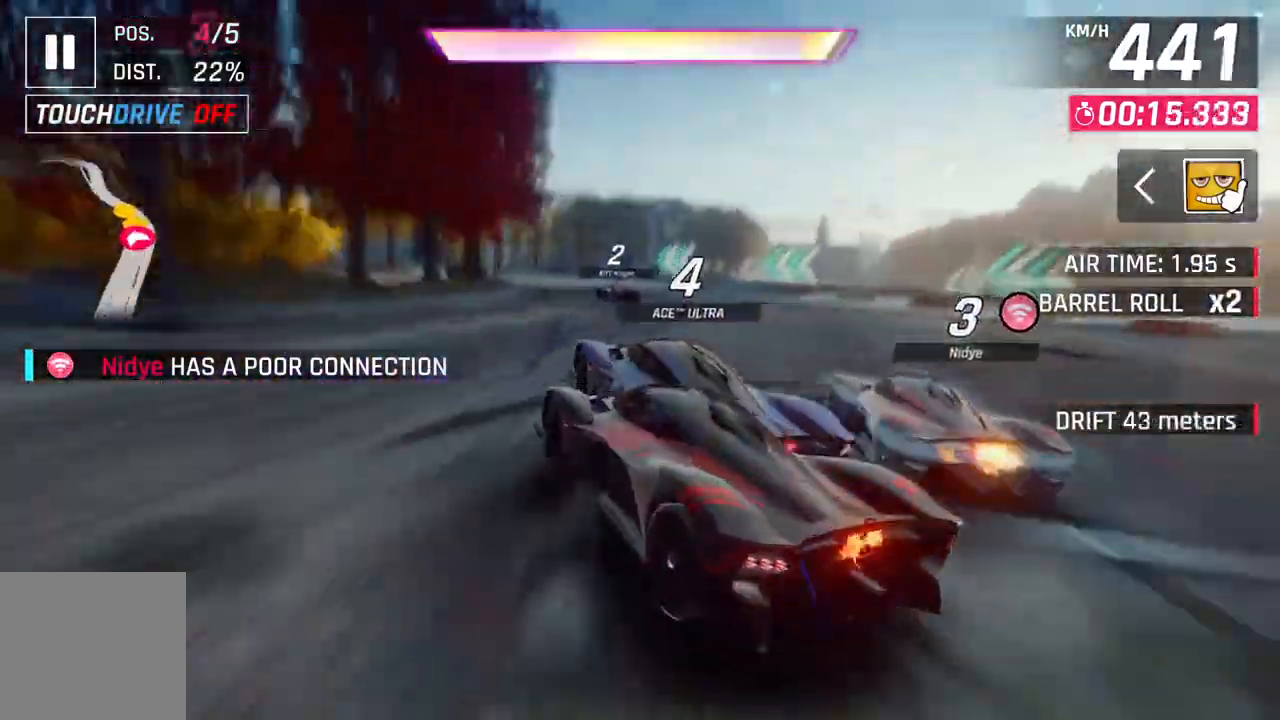
{"buttons": [], "left_stick": "center", "right_stick": "center", "events": [[17, "left_stick", "left"], [450, "left_stick", "center"]]}